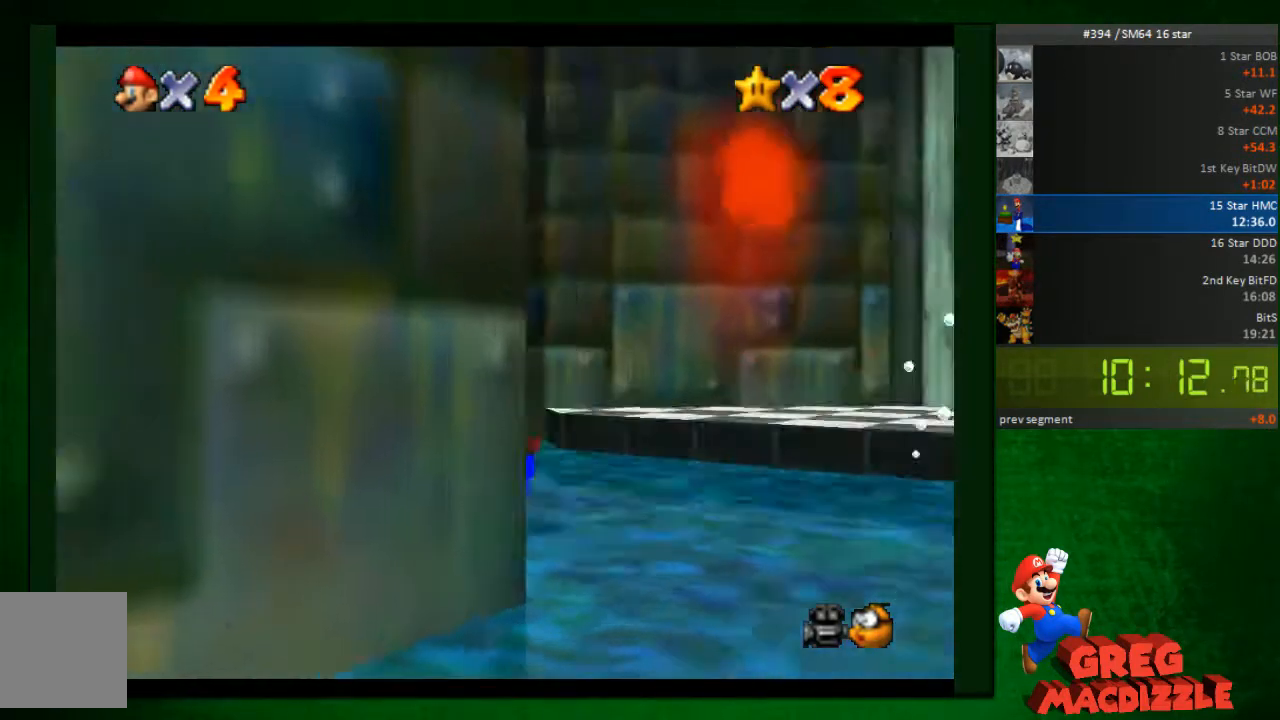
Gameplay with a controller (Nintendo layout); each line is a JSON object with the inputs held at the frame after it. "button_events" lists button changes between this image and that frame as [ms after this image, input, new state], when the widget could be followed in between (sticks are given only as held states). Not read: L3 R3 Z.
{"buttons": [], "left_stick": "up-left", "button_events": [[163, "A", "down"], [245, "A", "up"]]}
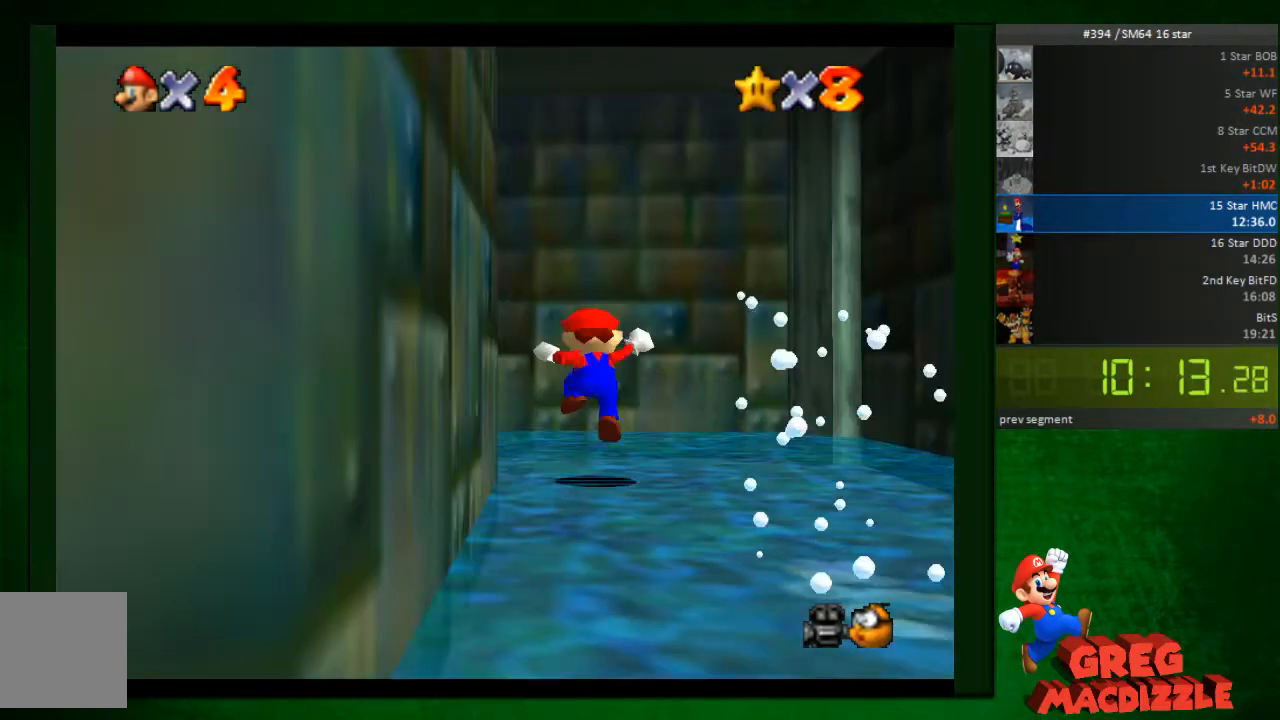
{"buttons": ["B"], "left_stick": "up-left", "button_events": [[408, "B", "down"]]}
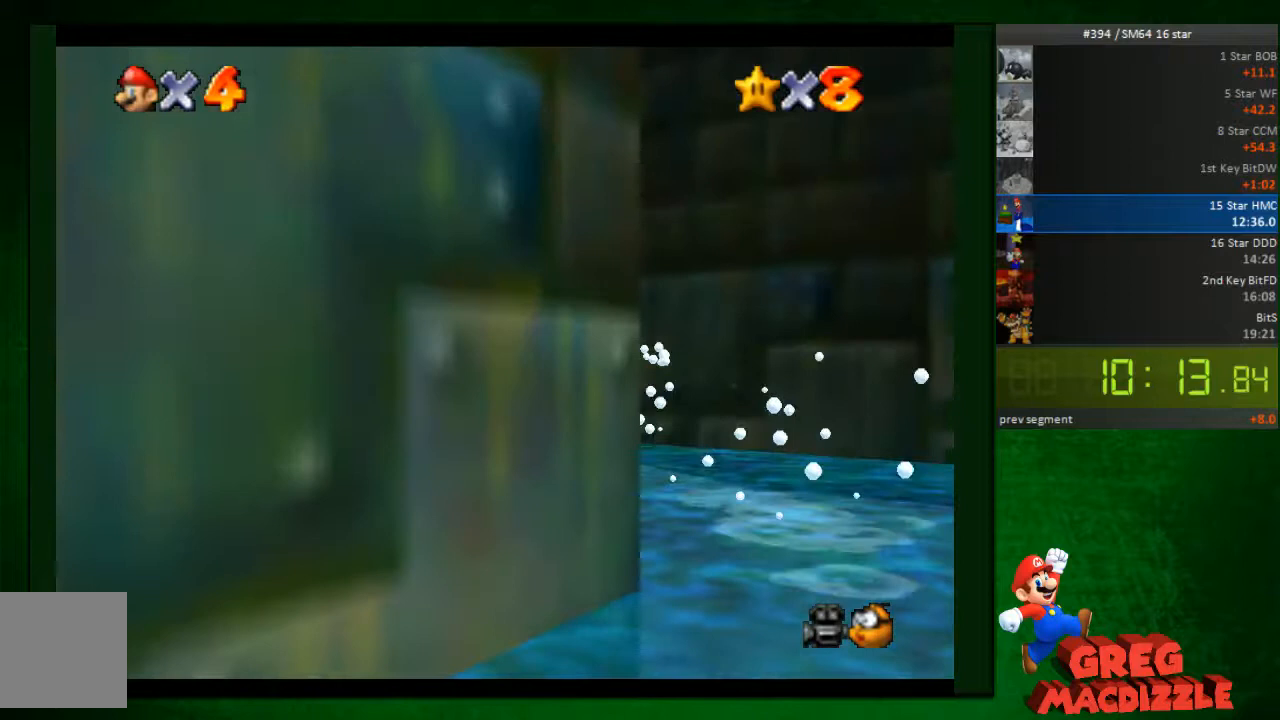
{"buttons": [], "left_stick": "up", "button_events": [[41, "B", "up"], [204, "A", "down"], [286, "A", "up"]]}
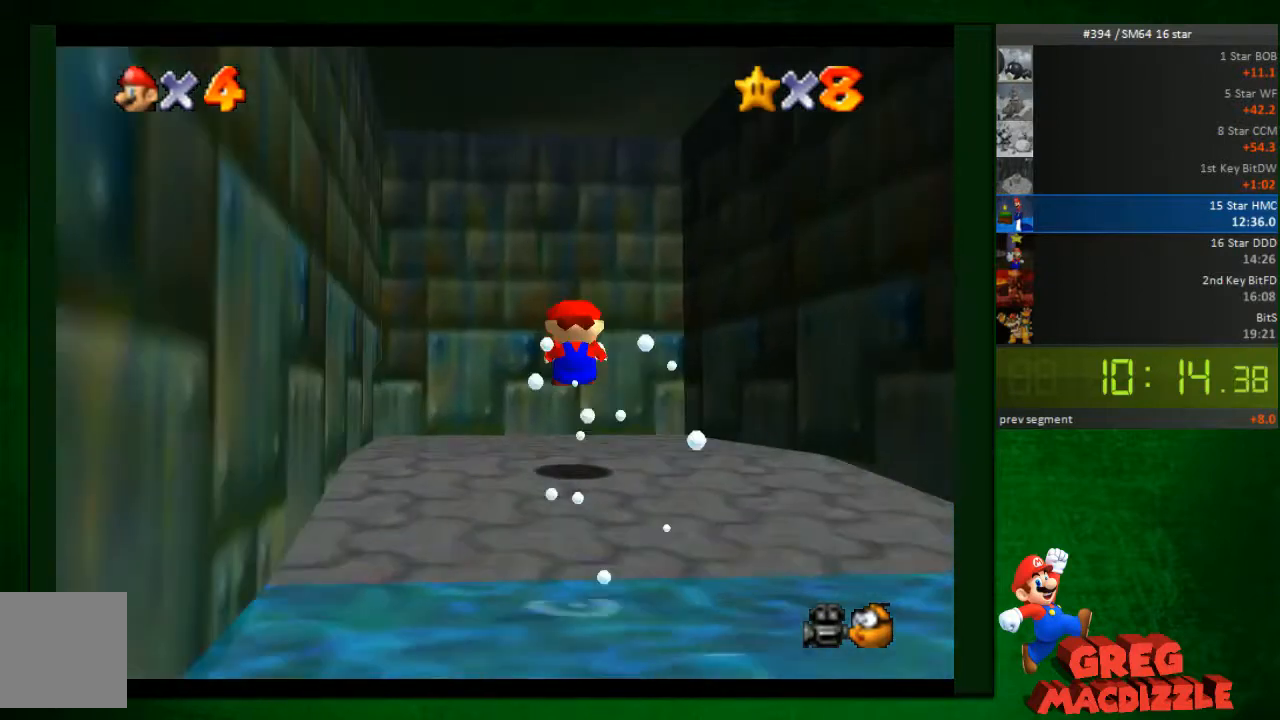
{"buttons": ["A"], "left_stick": "up", "button_events": [[449, "A", "down"]]}
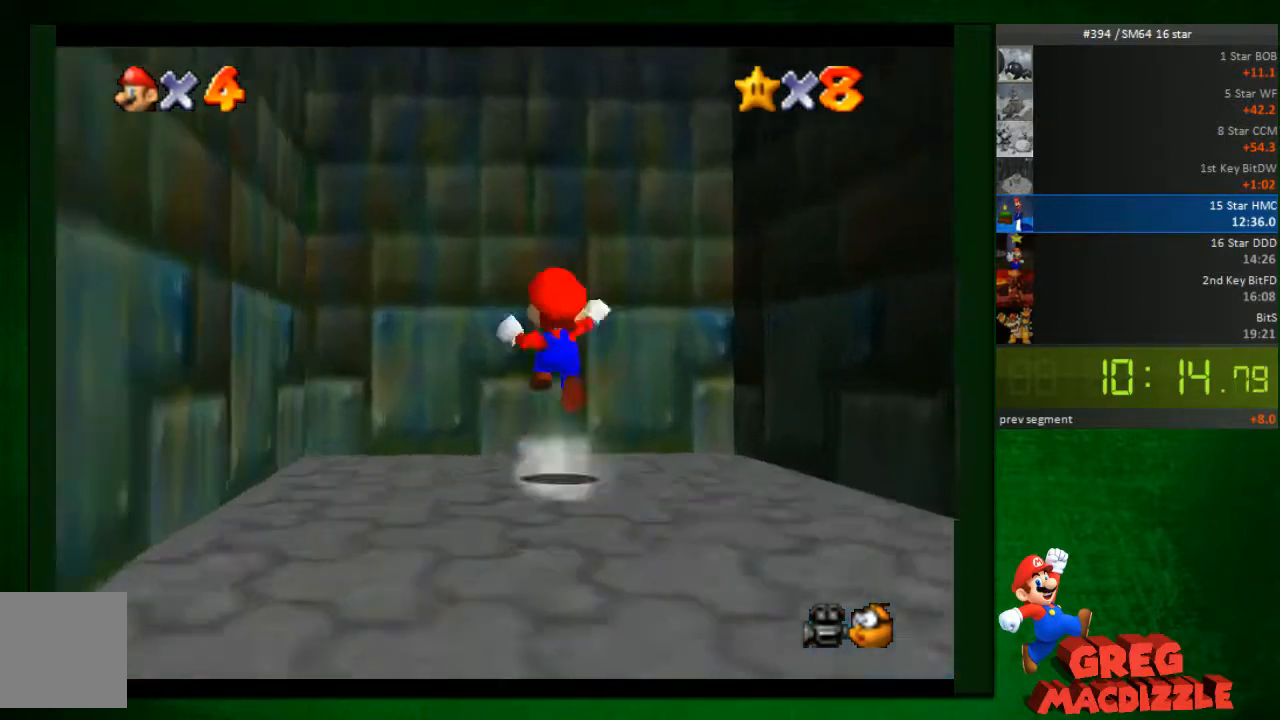
{"buttons": [], "left_stick": "up", "button_events": [[41, "A", "up"]]}
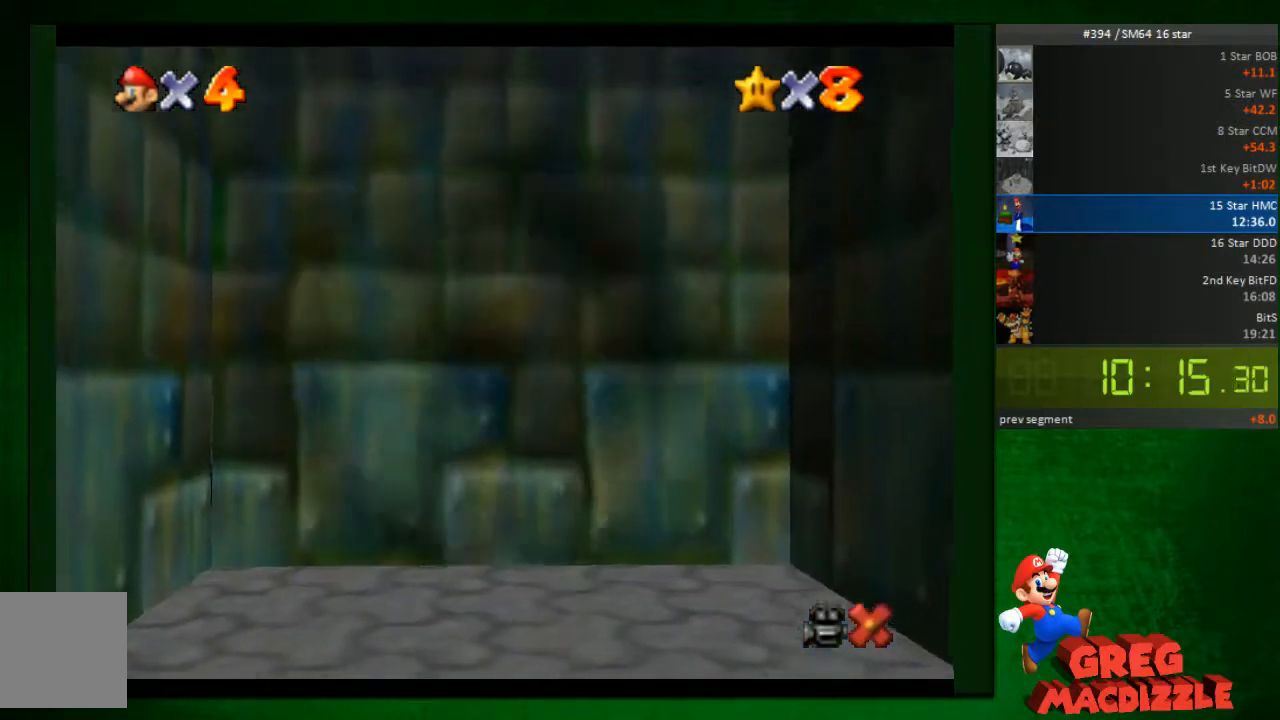
{"buttons": [], "left_stick": "center", "button_events": []}
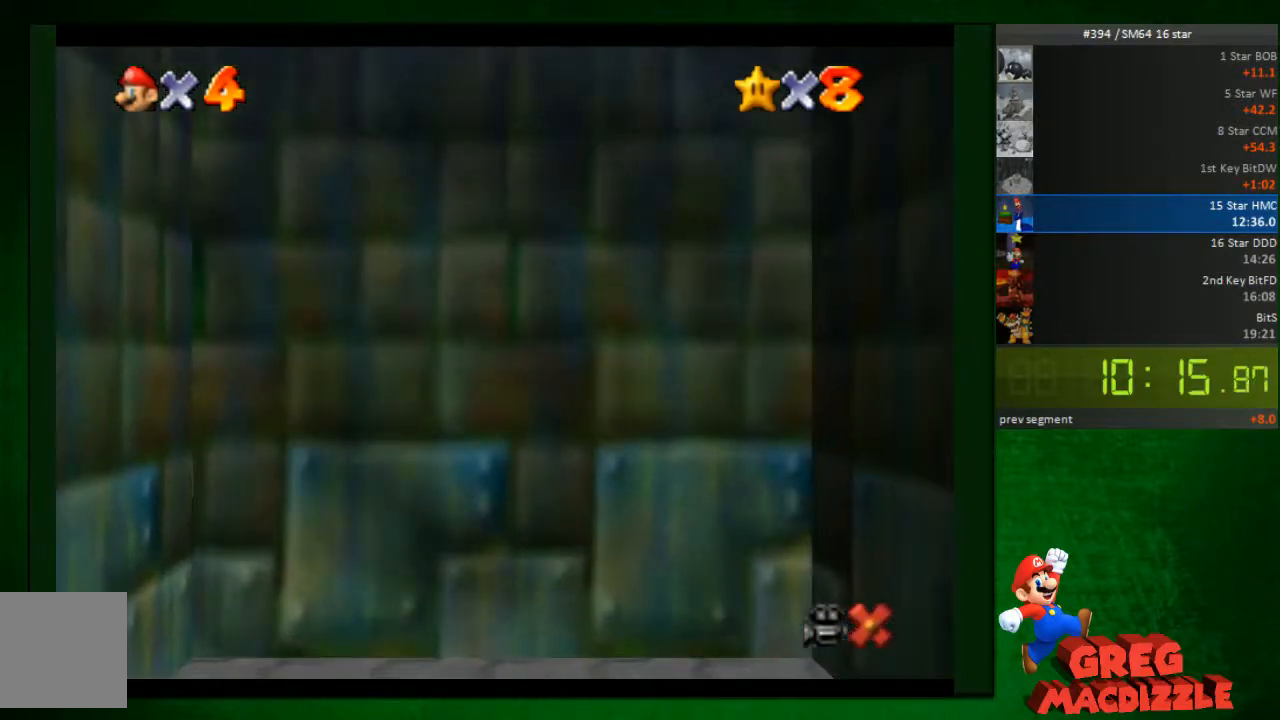
{"buttons": [], "left_stick": "center", "button_events": []}
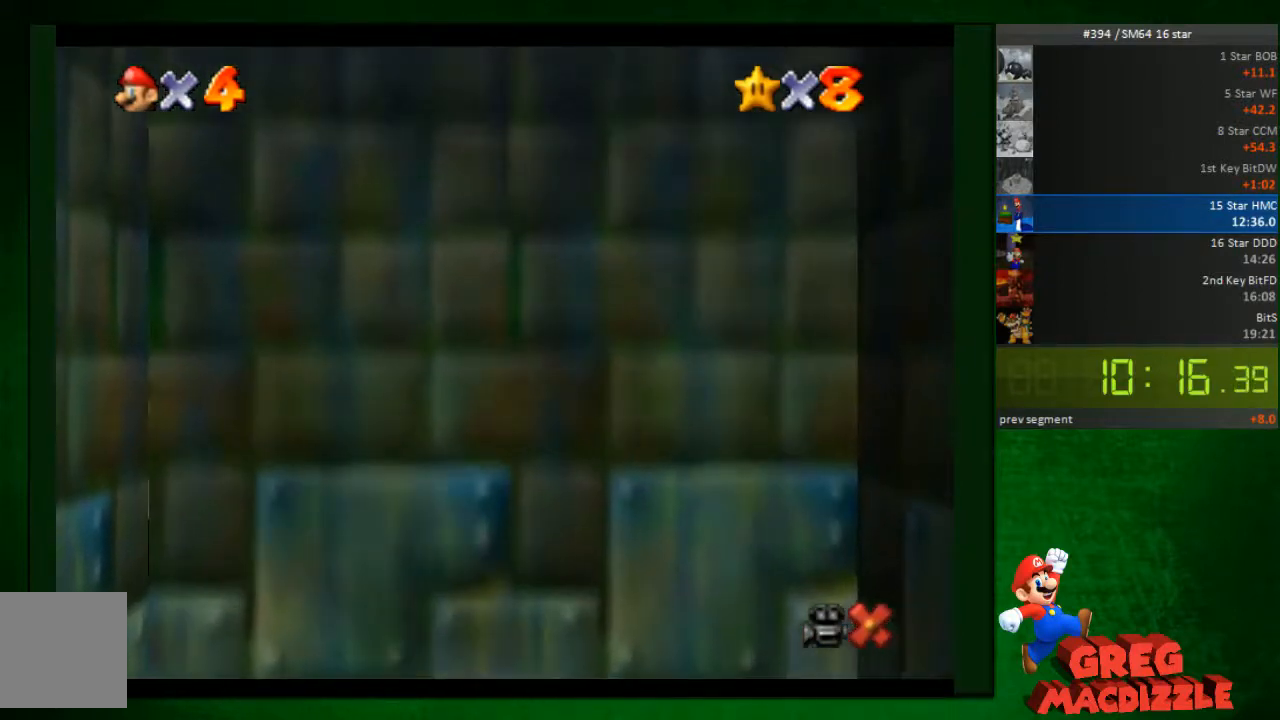
{"buttons": [], "left_stick": "center", "button_events": []}
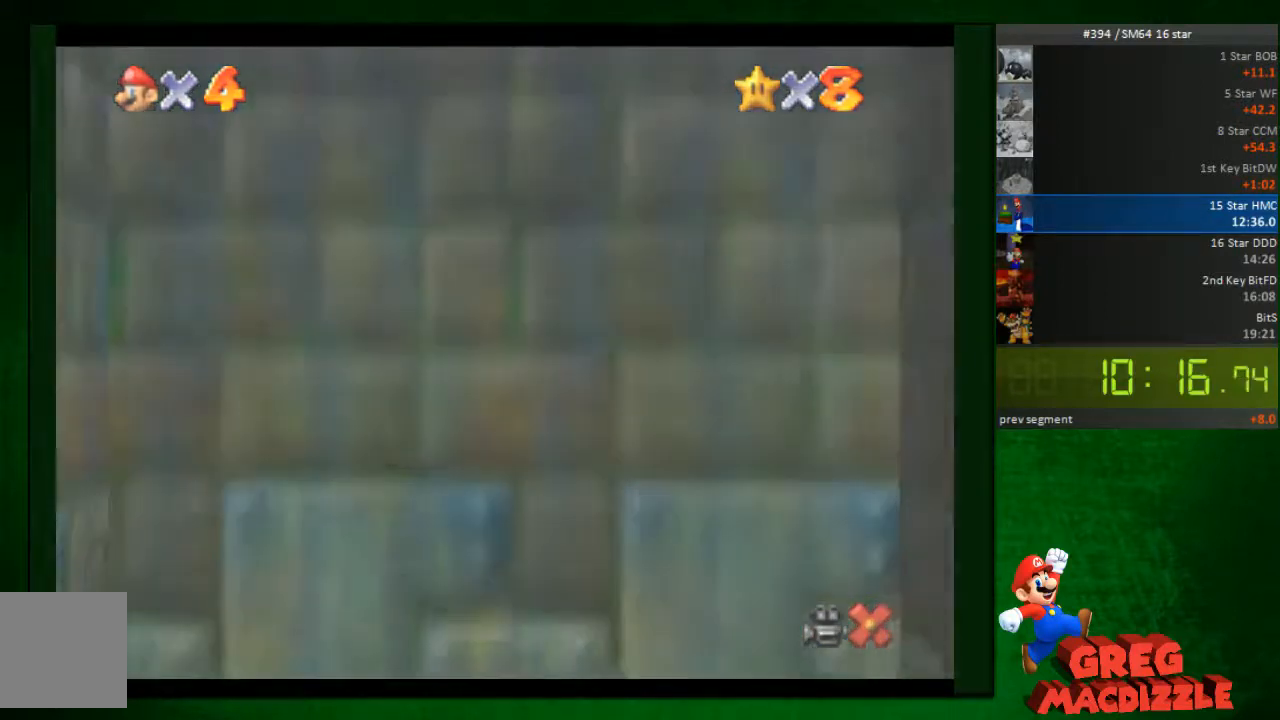
{"buttons": [], "left_stick": "center", "button_events": []}
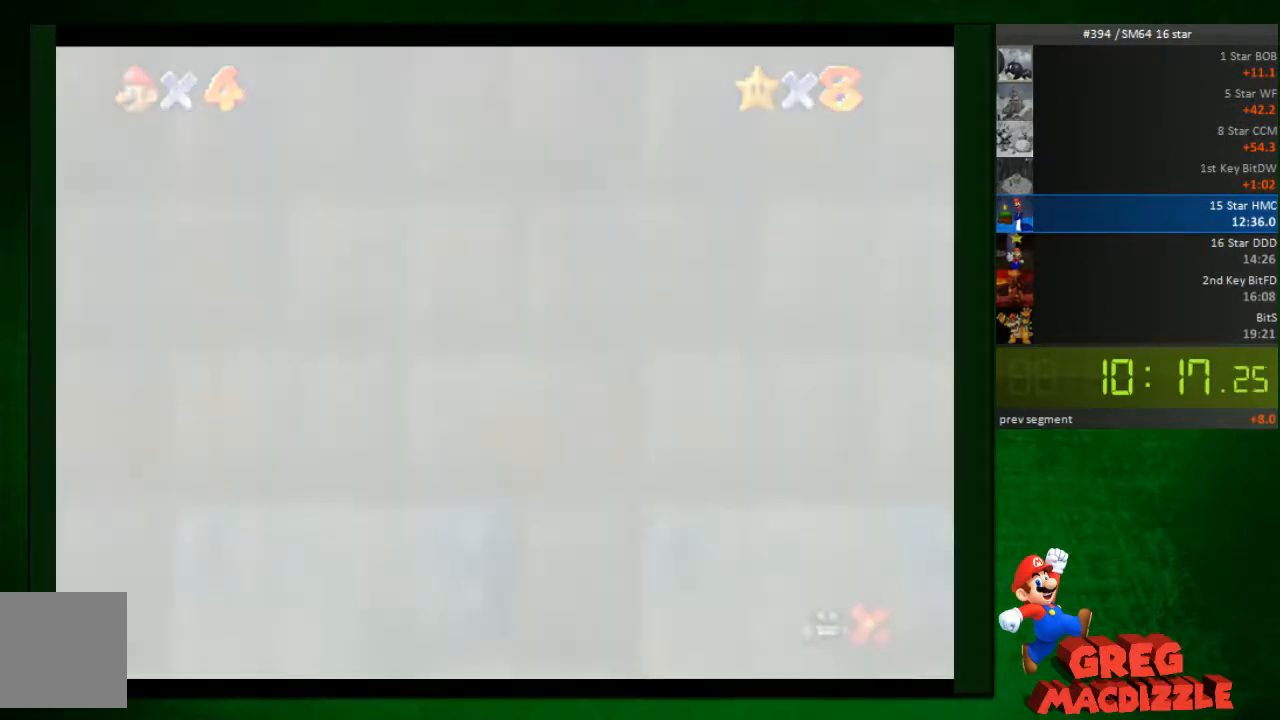
{"buttons": [], "left_stick": "center", "button_events": []}
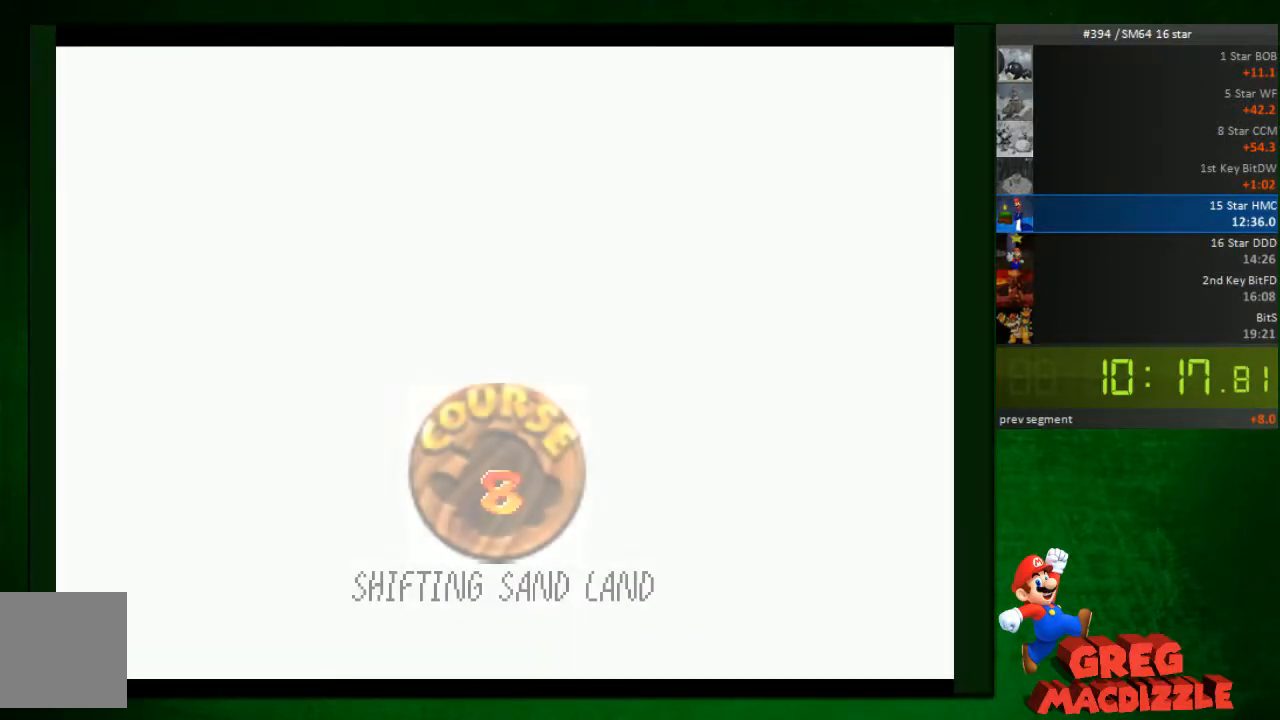
{"buttons": [], "left_stick": "center", "button_events": [[163, "A", "down"], [490, "A", "up"]]}
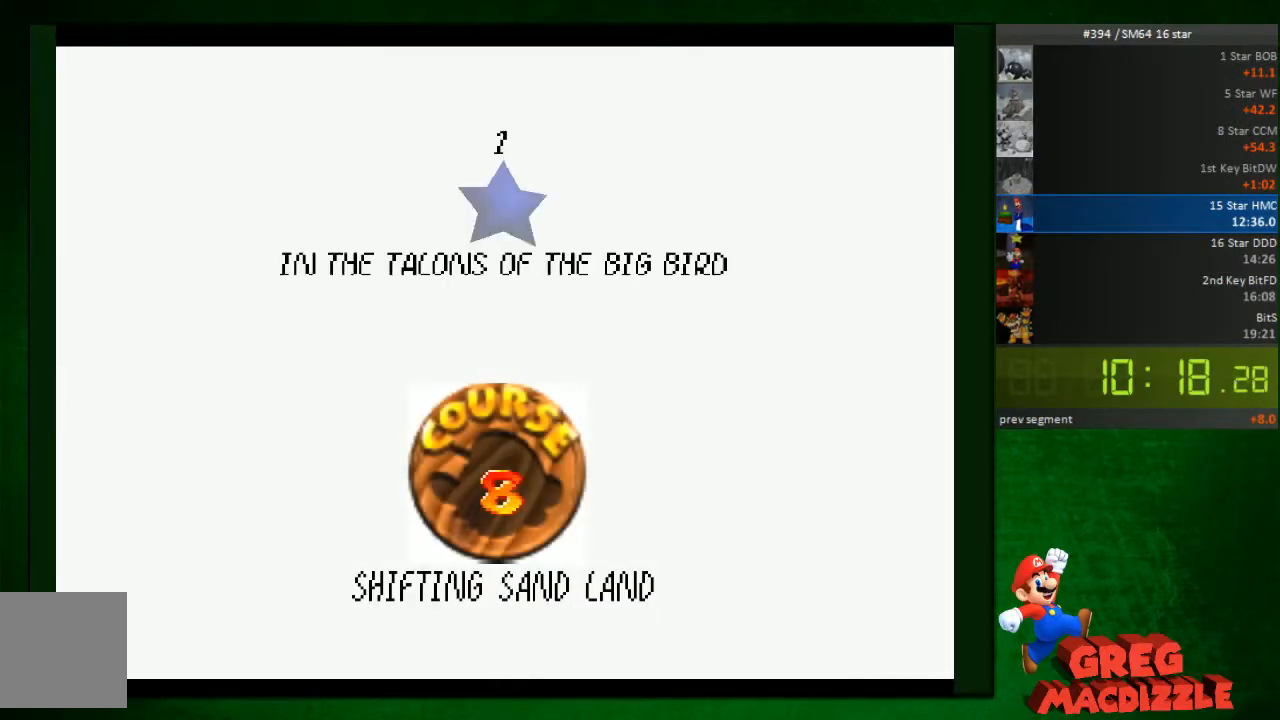
{"buttons": ["A"], "left_stick": "center", "button_events": [[81, "A", "down"], [367, "A", "up"], [449, "A", "down"]]}
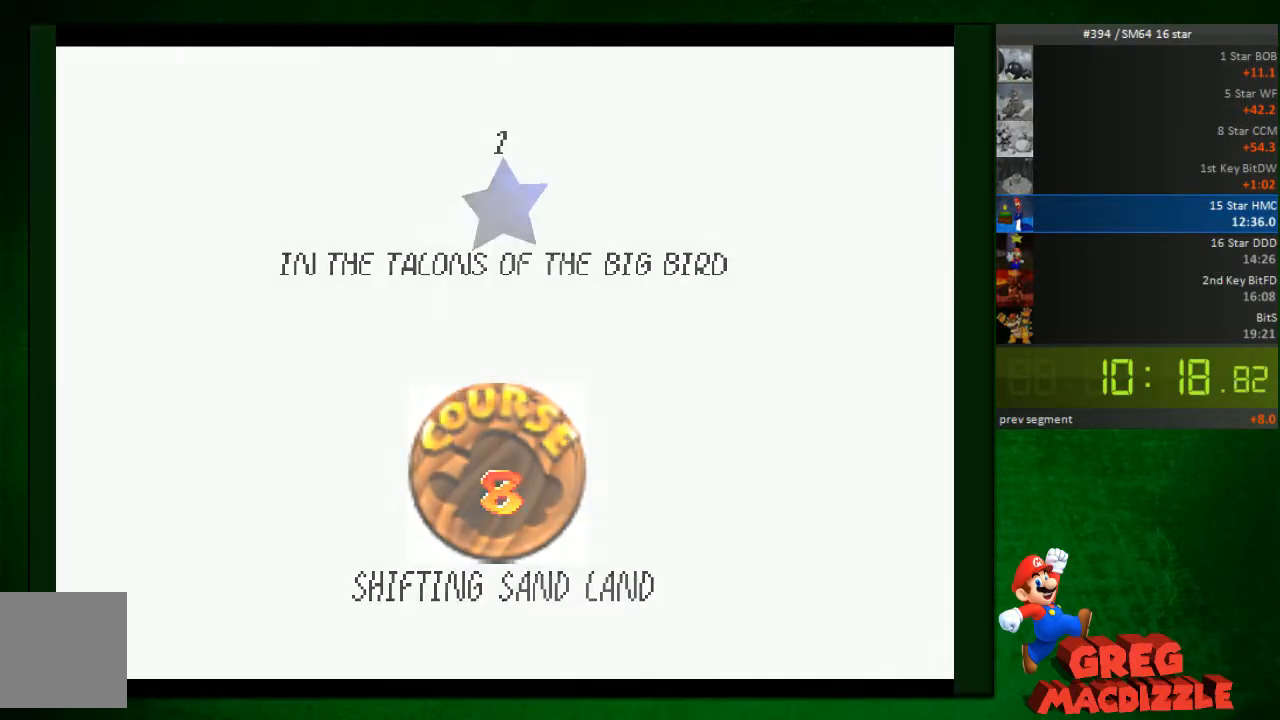
{"buttons": ["A"], "left_stick": "center", "button_events": [[163, "A", "up"], [245, "A", "down"], [408, "A", "up"], [490, "A", "down"]]}
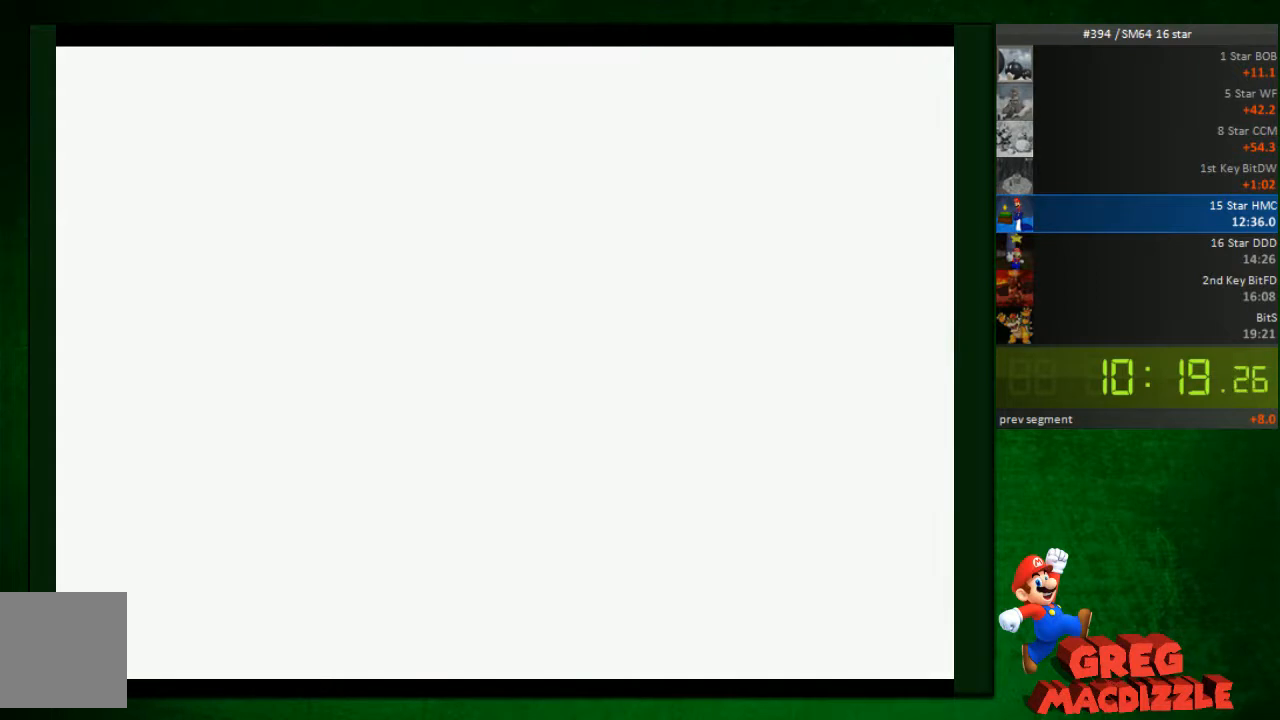
{"buttons": [], "left_stick": "center", "button_events": [[123, "A", "up"]]}
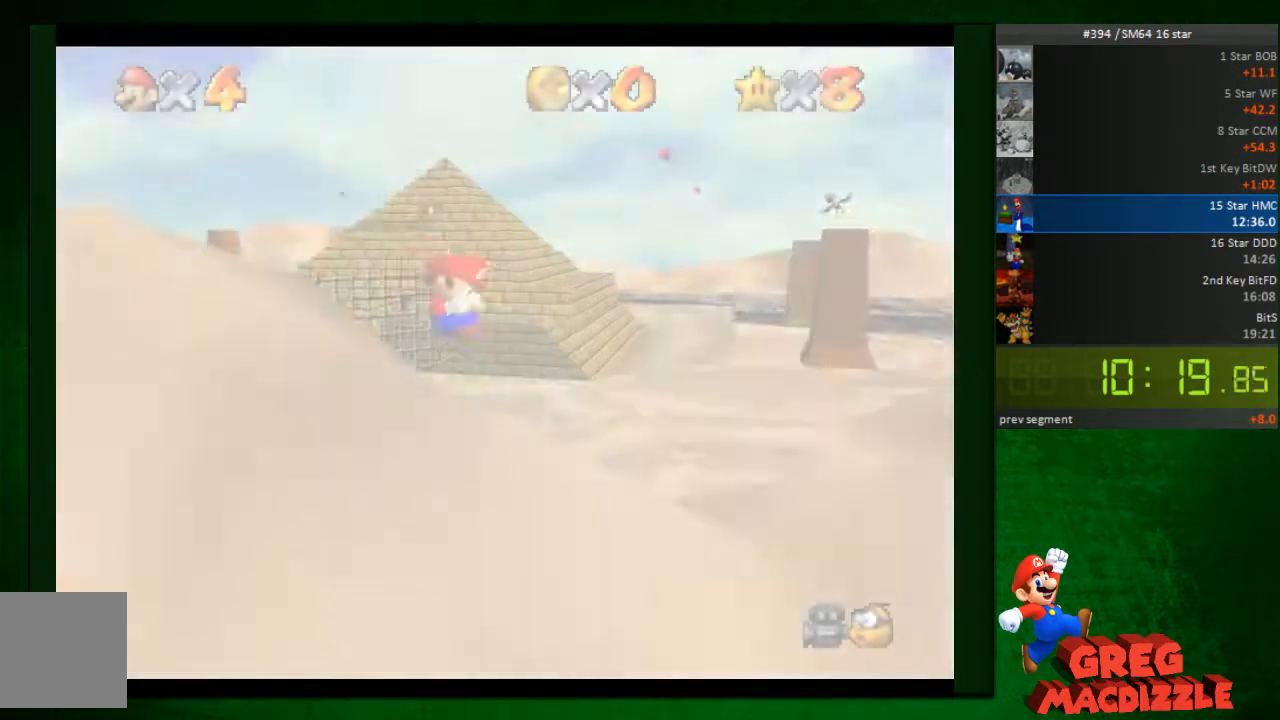
{"buttons": [], "left_stick": "up-right", "button_events": []}
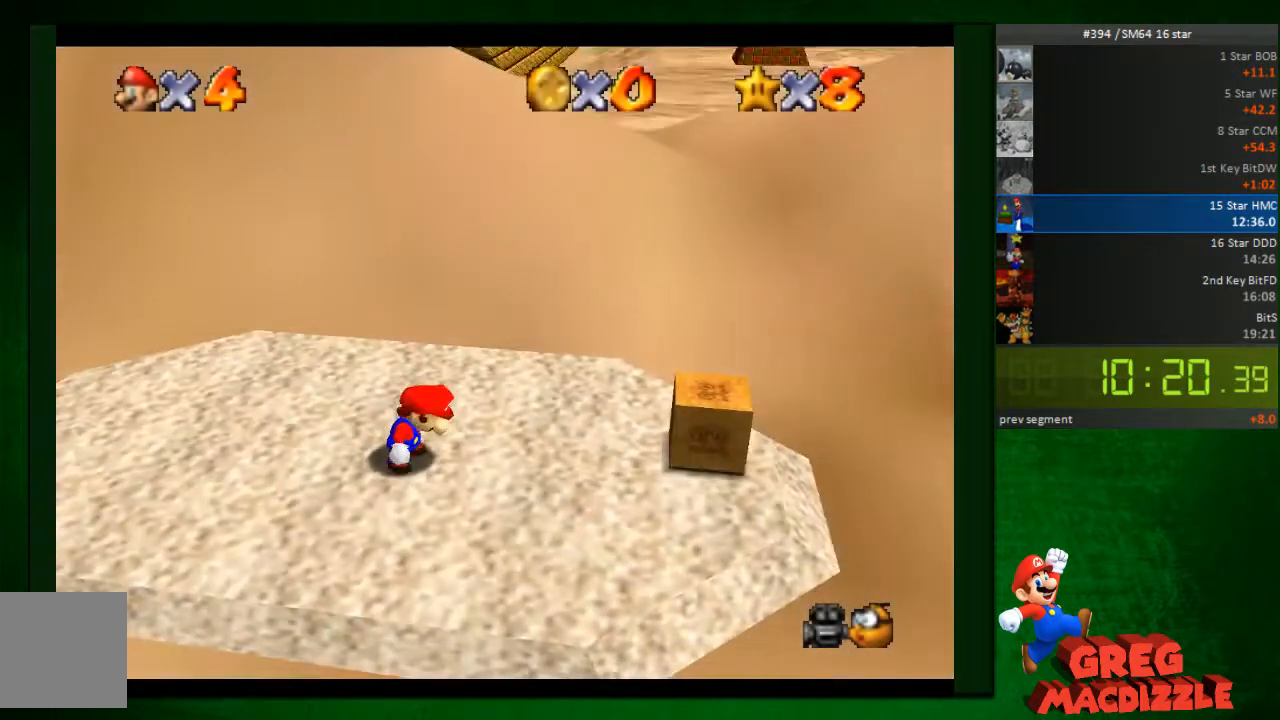
{"buttons": [], "left_stick": "up-right", "button_events": []}